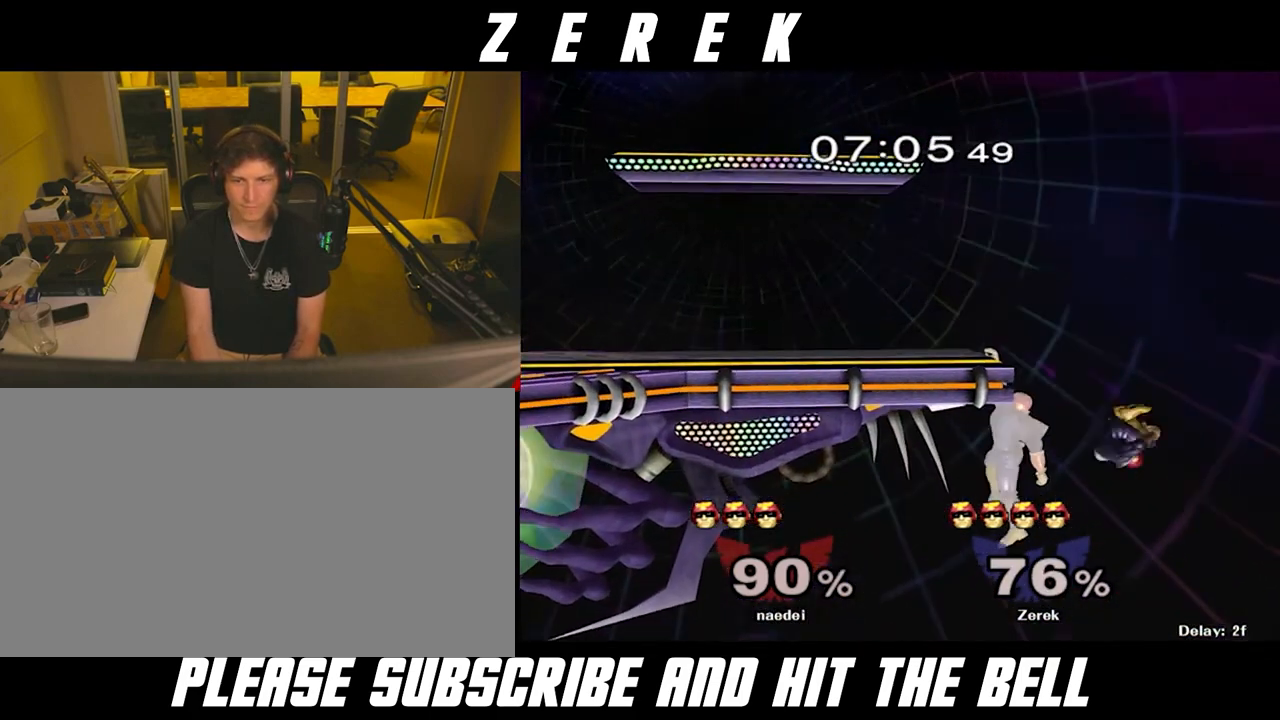
Gameplay with a controller (Nintendo layout); each line is a JSON object with the inputs held at the frame after it. "events" lists button and stick changes between this image and that frame as [ms after this image, input, new state], when the widget could be followed in between. Not read: L3 R3.
{"buttons": [], "left_stick": "center", "right_stick": "center", "events": []}
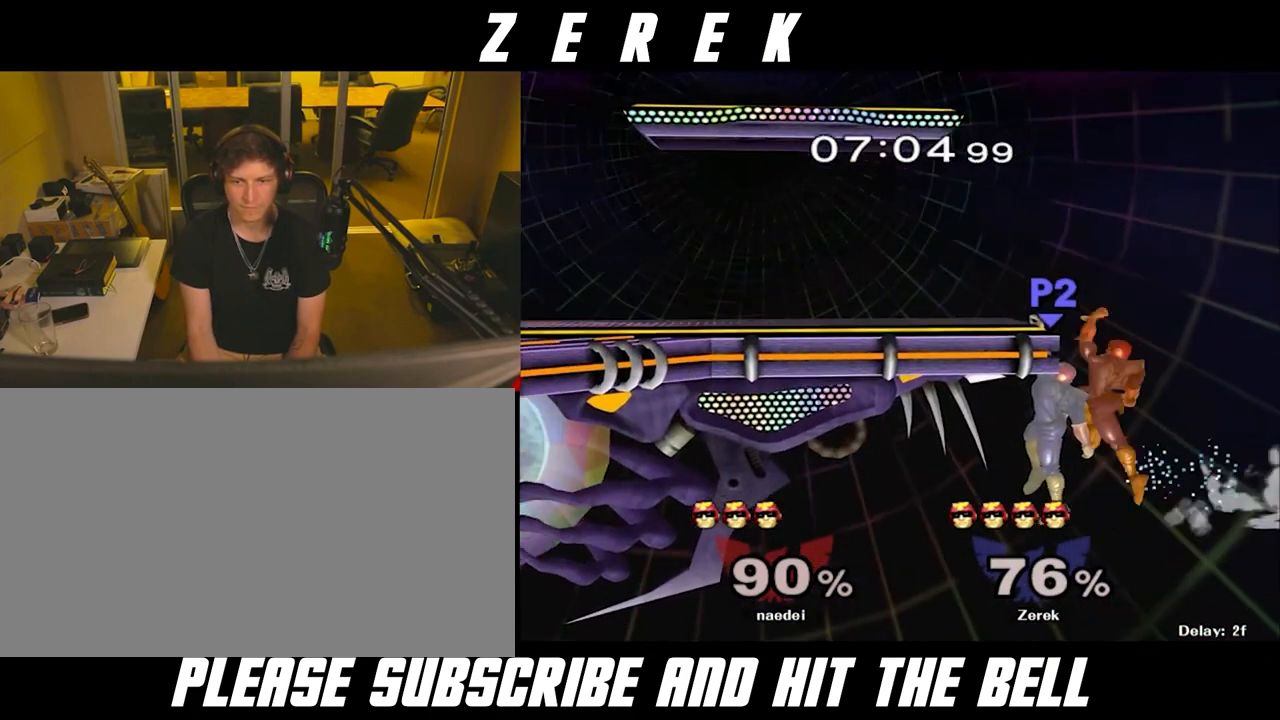
{"buttons": ["Y"], "left_stick": "left", "right_stick": "center", "events": [[500, "Y", "down"], [500, "left_stick", "left"]]}
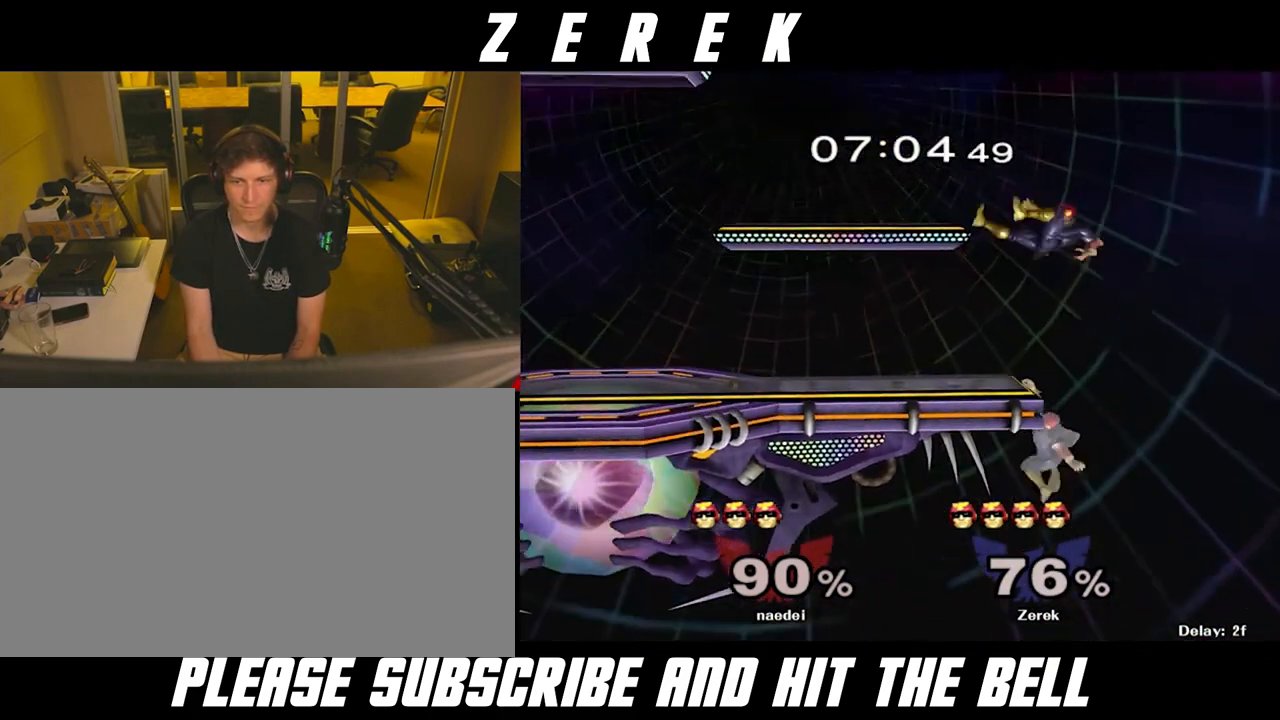
{"buttons": [], "left_stick": "center", "right_stick": "center", "events": [[83, "A", "down"], [125, "Y", "up"], [167, "left_stick", "center"], [208, "A", "up"]]}
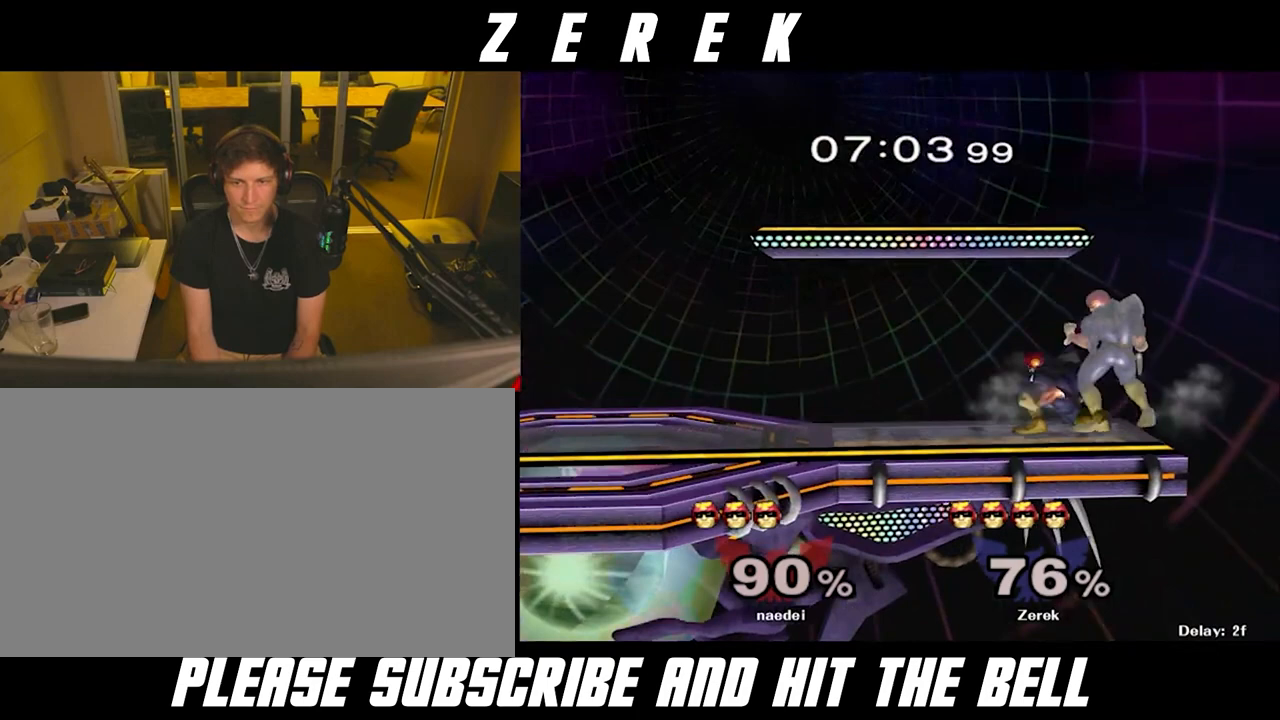
{"buttons": [], "left_stick": "center", "right_stick": "center", "events": [[125, "A", "down"], [167, "A", "up"], [208, "A", "down"], [333, "A", "up"]]}
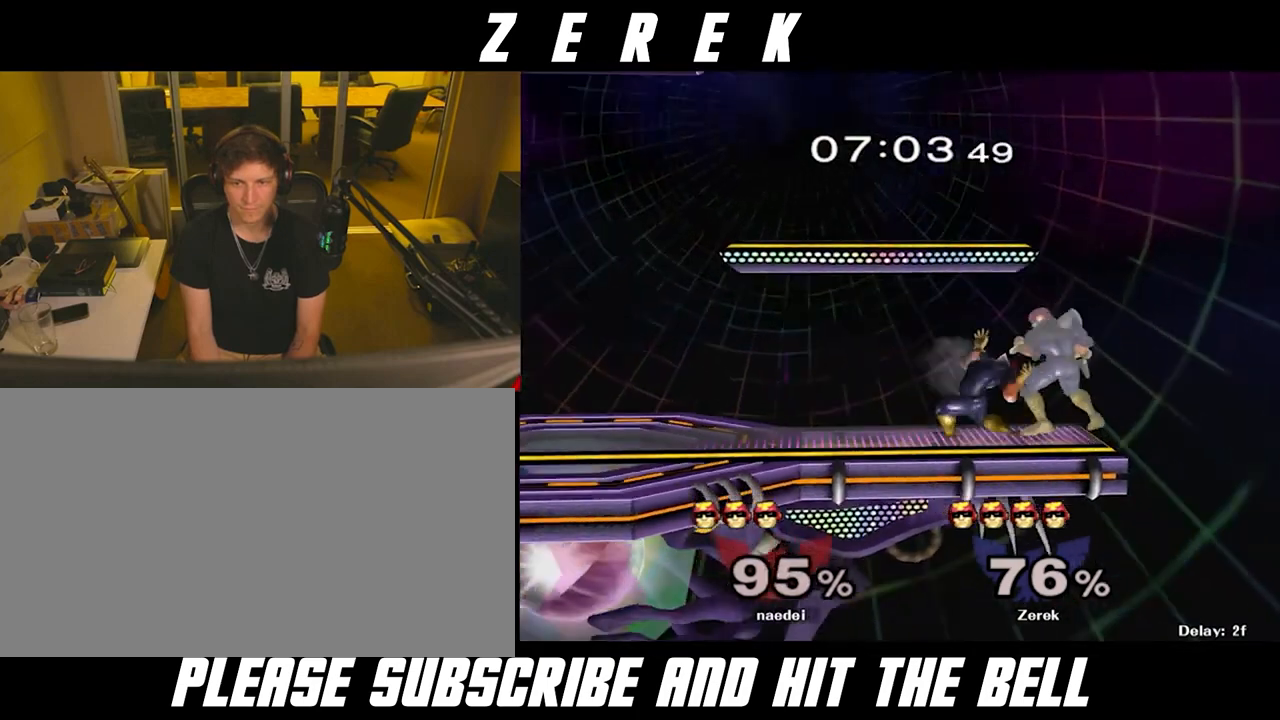
{"buttons": [], "left_stick": "center", "right_stick": "center", "events": [[167, "left_stick", "left"], [292, "left_stick", "right"], [333, "B", "down"], [375, "B", "up"], [417, "left_stick", "center"]]}
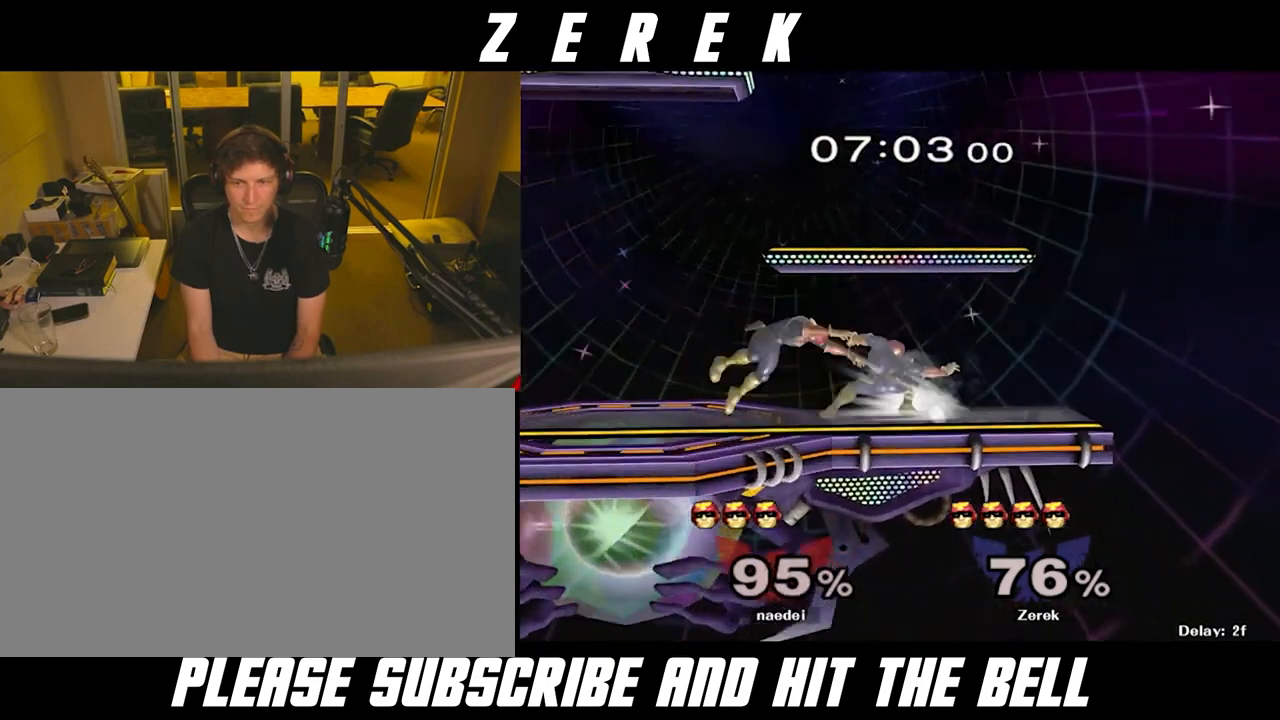
{"buttons": ["R1"], "left_stick": "down", "right_stick": "center", "events": [[42, "left_stick", "left"], [417, "left_stick", "down"], [458, "R1", "down"]]}
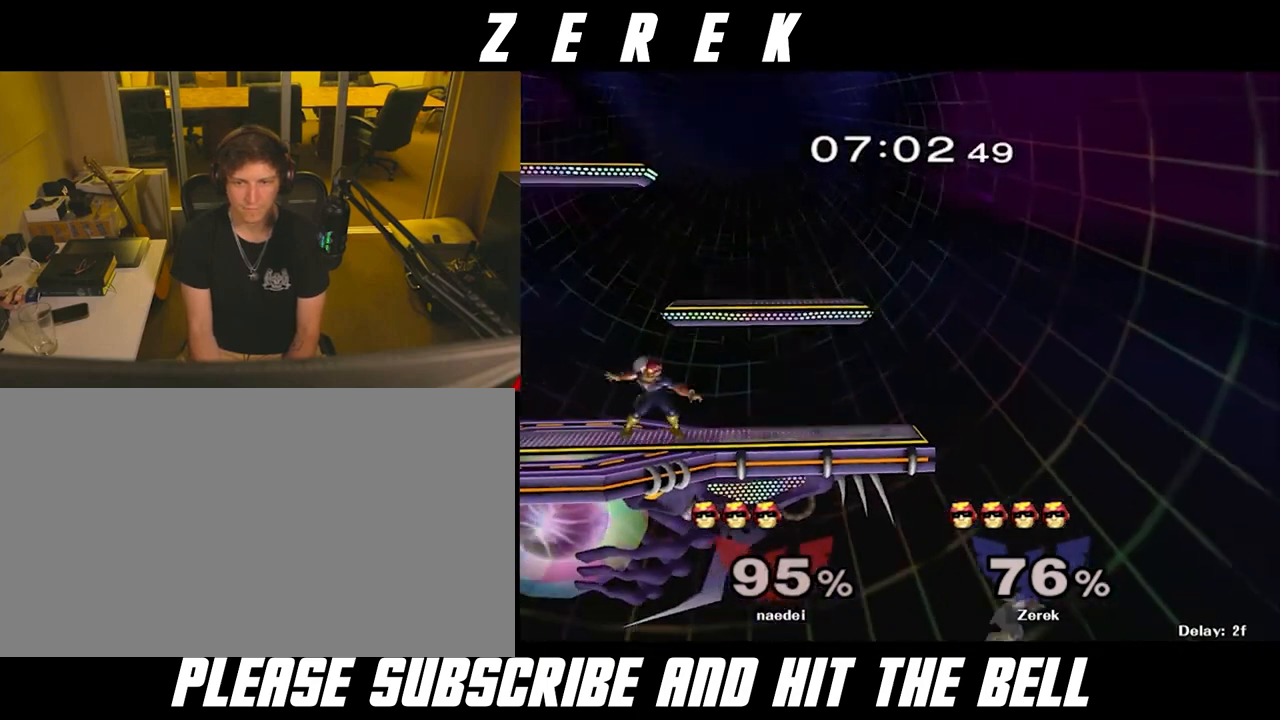
{"buttons": [], "left_stick": "center", "right_stick": "center", "events": [[42, "left_stick", "center"], [167, "R1", "up"]]}
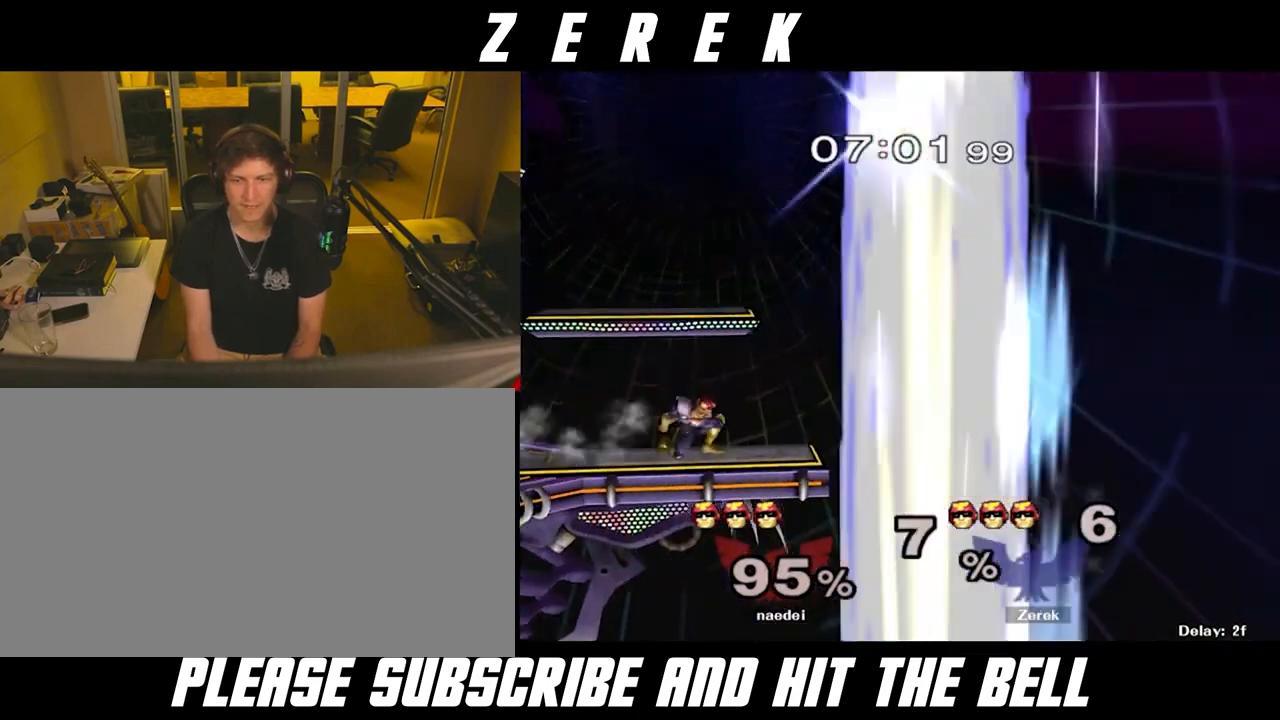
{"buttons": [], "left_stick": "center", "right_stick": "center", "events": []}
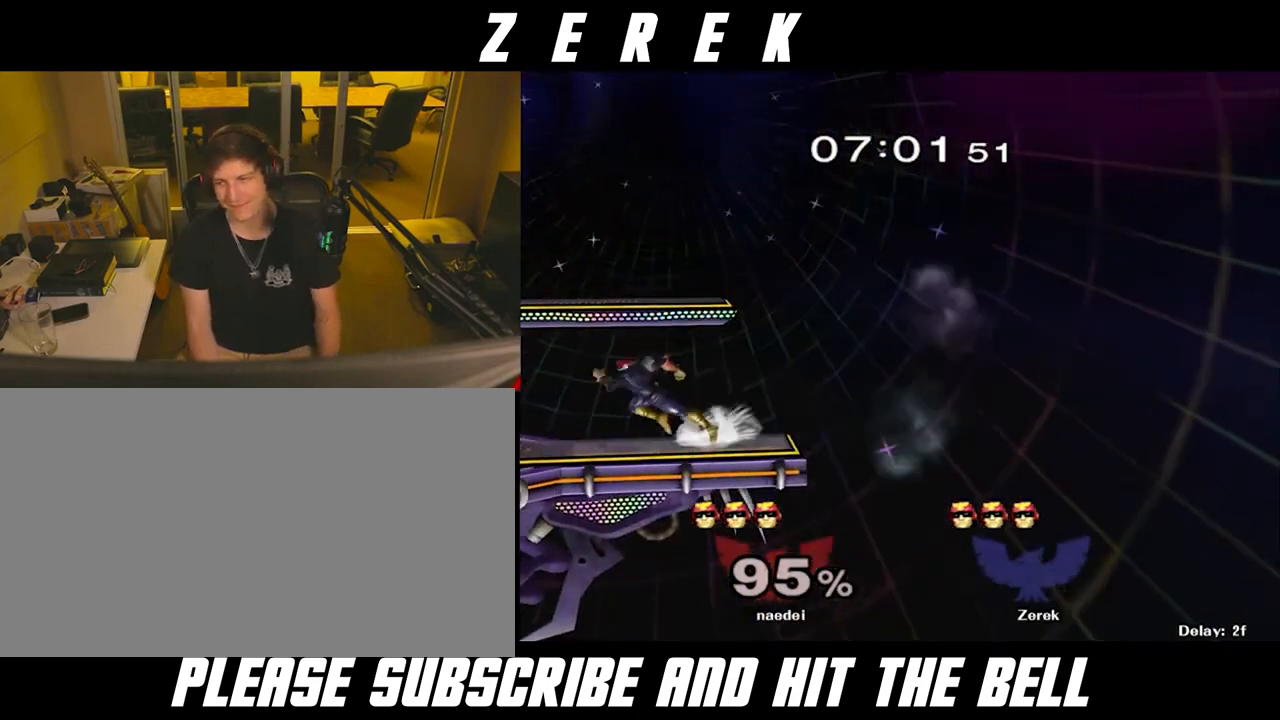
{"buttons": ["A"], "left_stick": "center", "right_stick": "center", "events": [[250, "left_stick", "up-right"], [375, "left_stick", "center"], [417, "A", "down"]]}
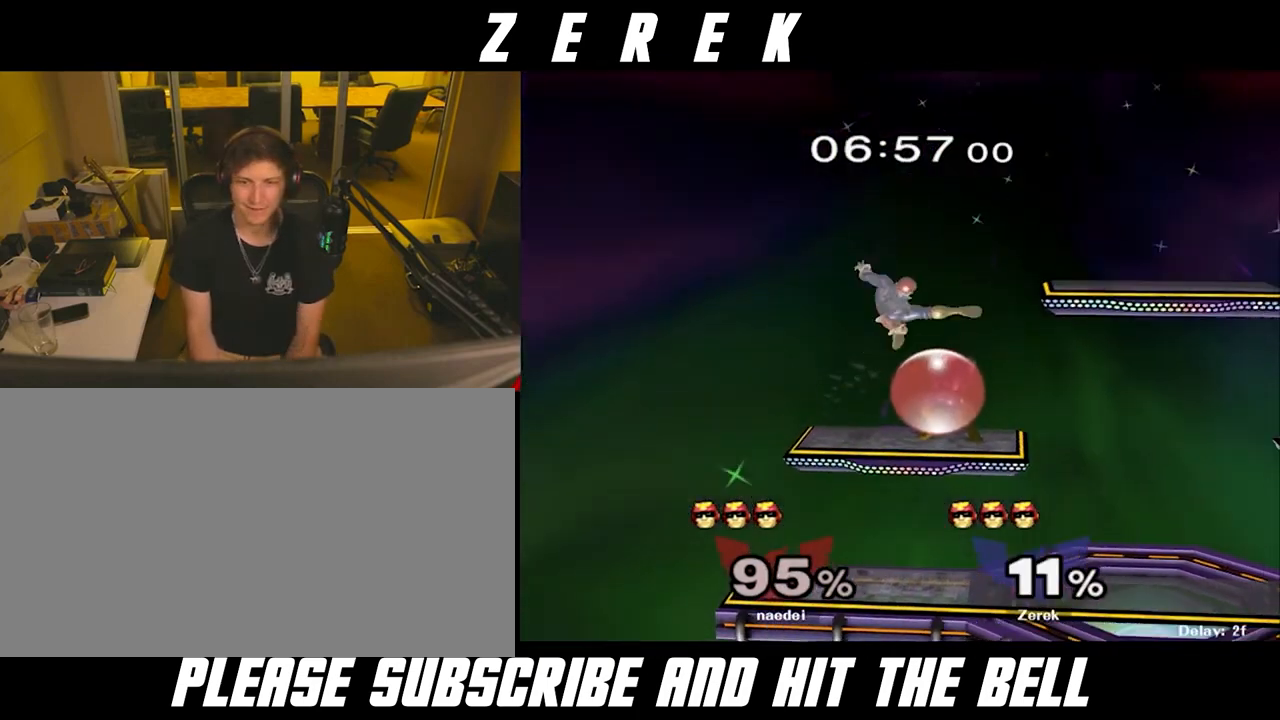
{"buttons": ["A"], "left_stick": "center", "right_stick": "center", "events": [[42, "A", "up"], [333, "R1", "down"], [375, "left_stick", "down-right"], [458, "left_stick", "center"], [500, "A", "down"], [500, "R1", "up"]]}
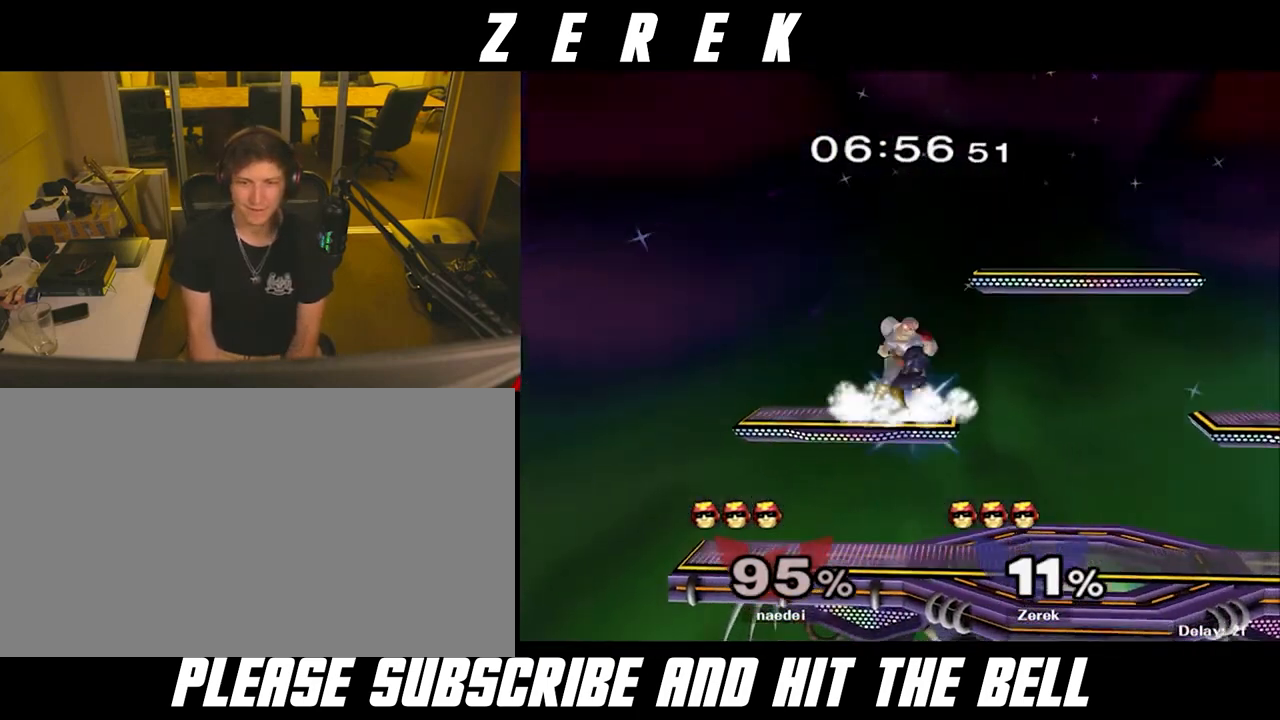
{"buttons": [], "left_stick": "down", "right_stick": "center", "events": [[83, "A", "up"], [167, "A", "down"], [208, "A", "up"], [500, "left_stick", "down"]]}
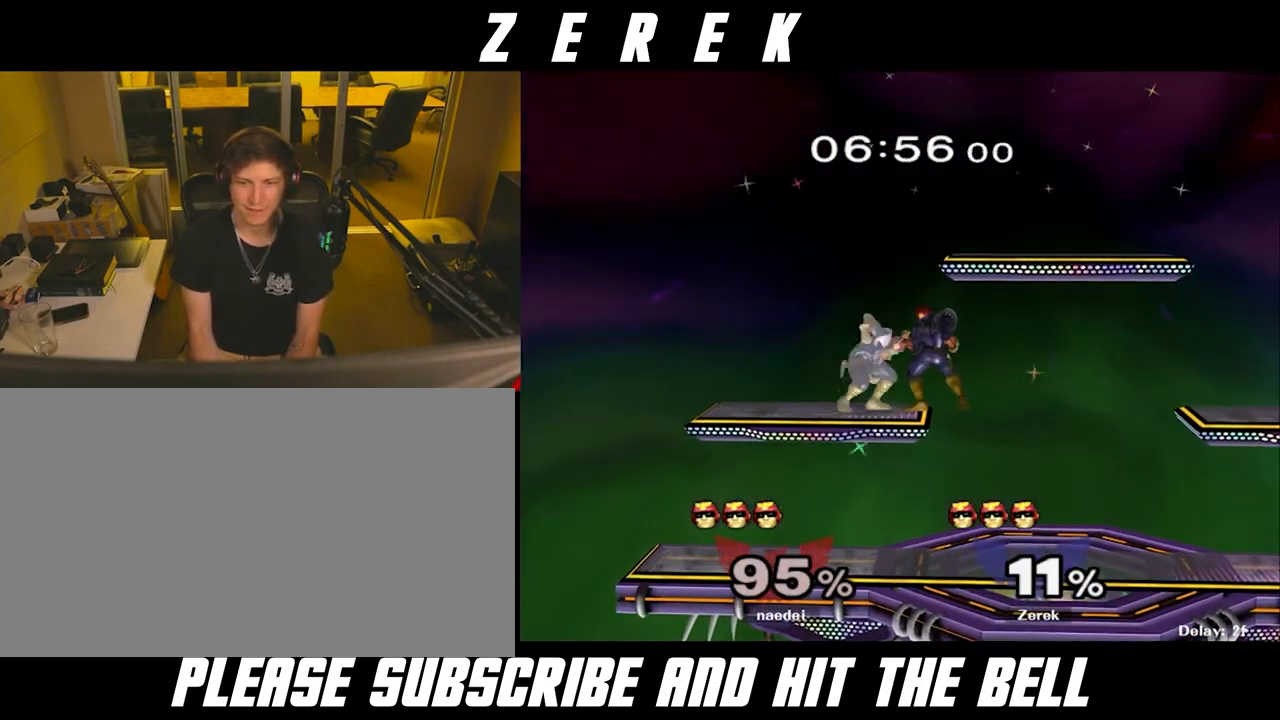
{"buttons": [], "left_stick": "center", "right_stick": "center", "events": [[167, "left_stick", "right"], [333, "R1", "down"], [333, "left_stick", "down"], [417, "left_stick", "center"], [500, "R1", "up"]]}
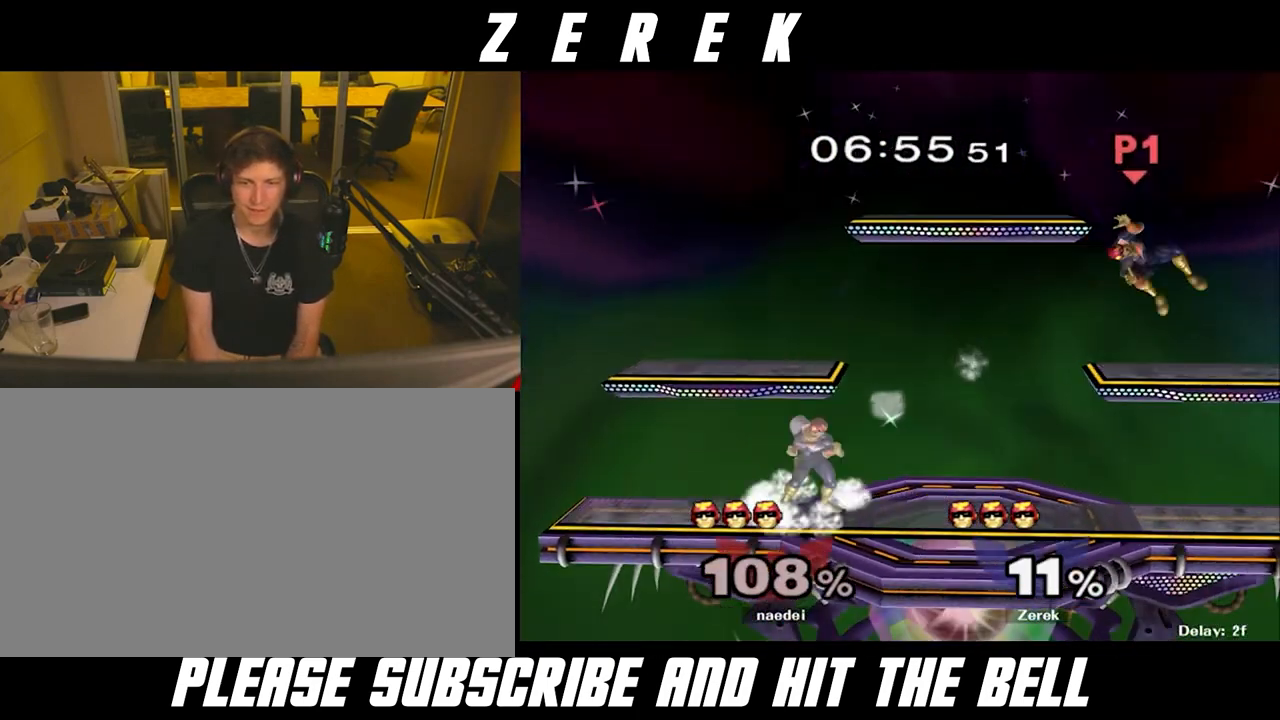
{"buttons": [], "left_stick": "center", "right_stick": "center", "events": [[83, "left_stick", "right"], [333, "left_stick", "down-right"], [375, "R1", "down"], [500, "R1", "up"], [500, "left_stick", "center"]]}
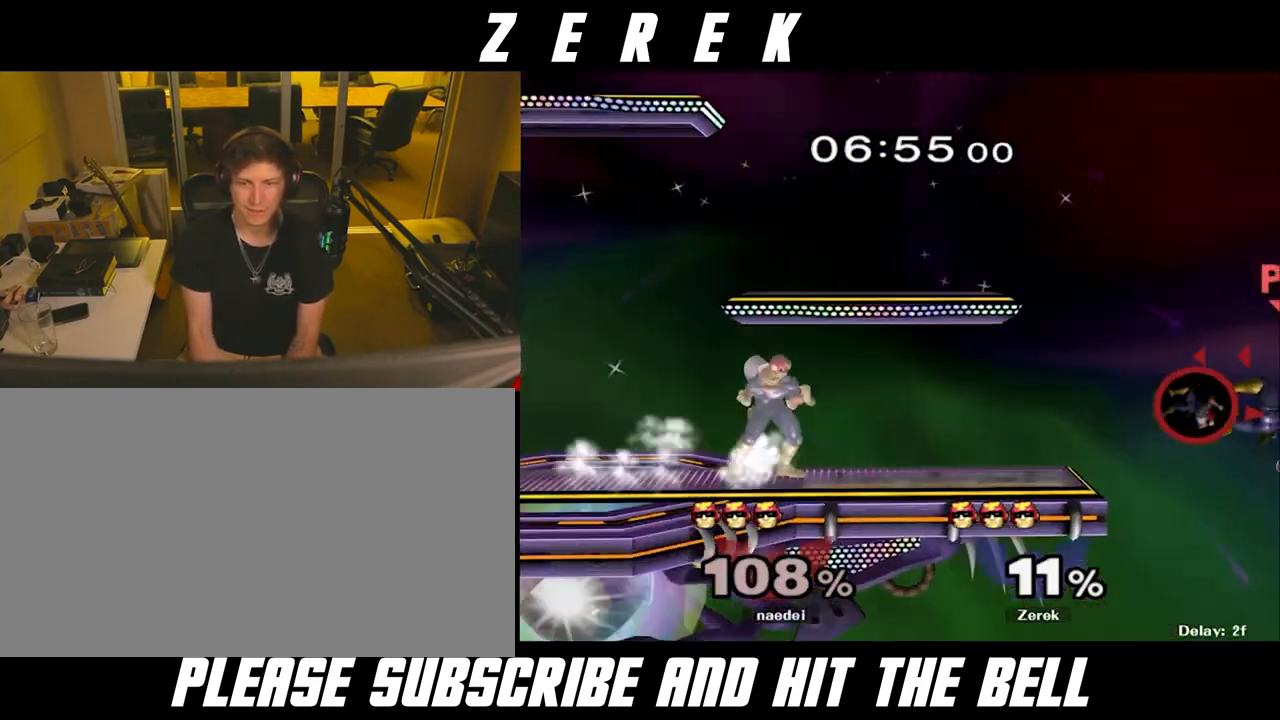
{"buttons": [], "left_stick": "right", "right_stick": "center", "events": [[42, "left_stick", "right"], [167, "Y", "down"], [250, "Y", "up"], [333, "A", "down"], [458, "A", "up"]]}
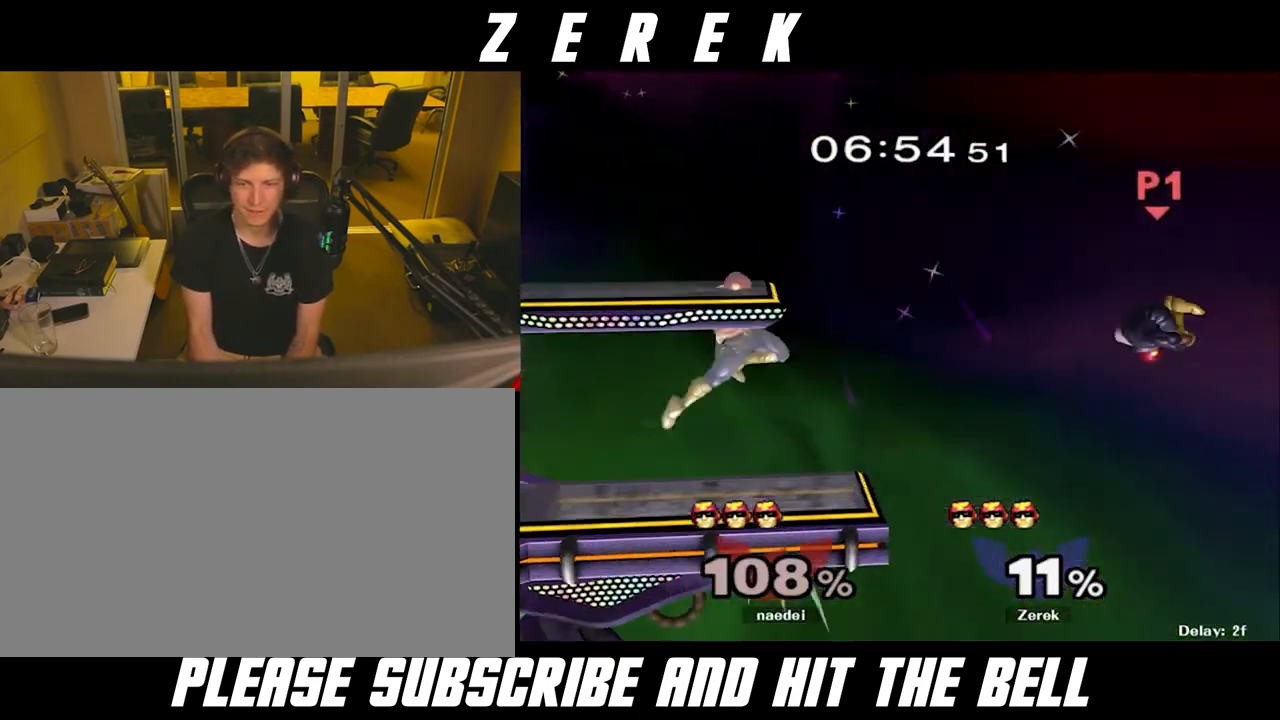
{"buttons": [], "left_stick": "right", "right_stick": "center", "events": []}
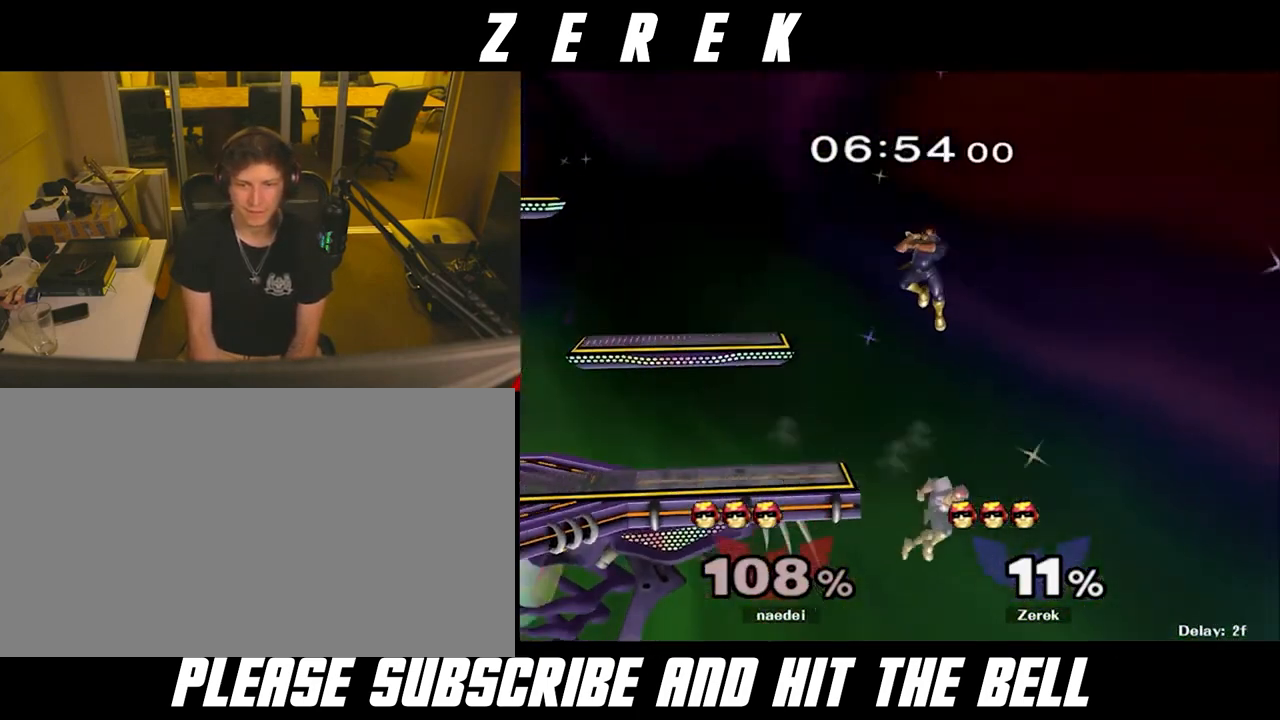
{"buttons": [], "left_stick": "center", "right_stick": "center", "events": [[83, "A", "down"], [83, "Y", "down"], [83, "left_stick", "left"], [167, "A", "up"], [167, "Y", "up"], [458, "left_stick", "center"]]}
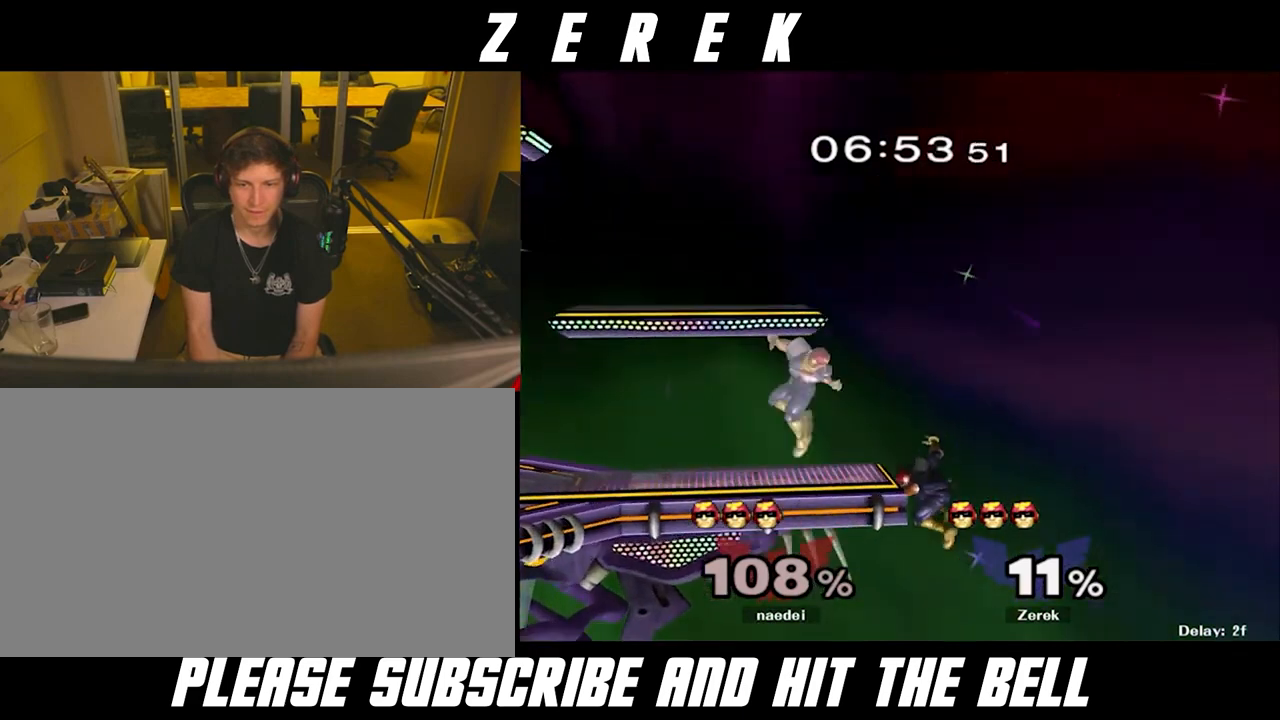
{"buttons": [], "left_stick": "center", "right_stick": "center", "events": [[292, "Y", "down"], [333, "Y", "up"], [417, "A", "down"], [500, "A", "up"]]}
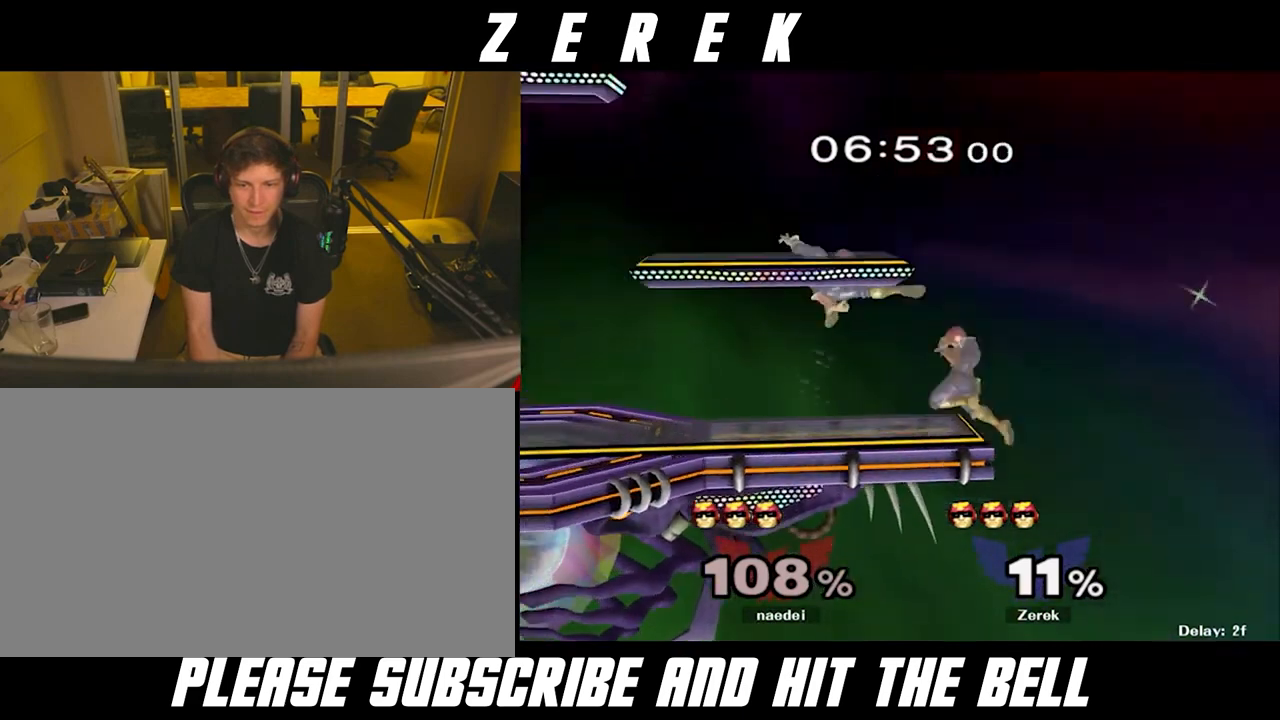
{"buttons": [], "left_stick": "center", "right_stick": "center", "events": [[375, "R1", "down"], [375, "left_stick", "down-right"], [500, "R1", "up"], [500, "left_stick", "center"]]}
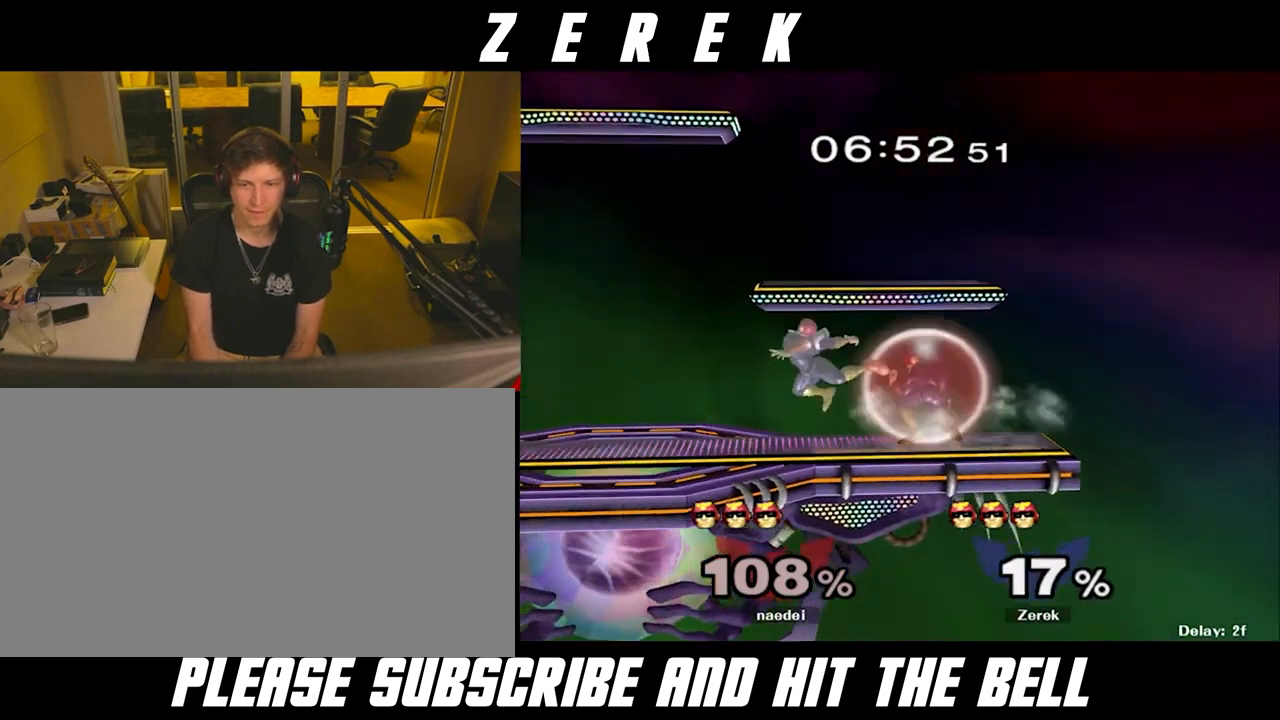
{"buttons": [], "left_stick": "center", "right_stick": "center", "events": [[42, "left_stick", "right"], [167, "left_stick", "center"], [292, "A", "down"], [333, "A", "up"], [417, "A", "down"], [500, "A", "up"]]}
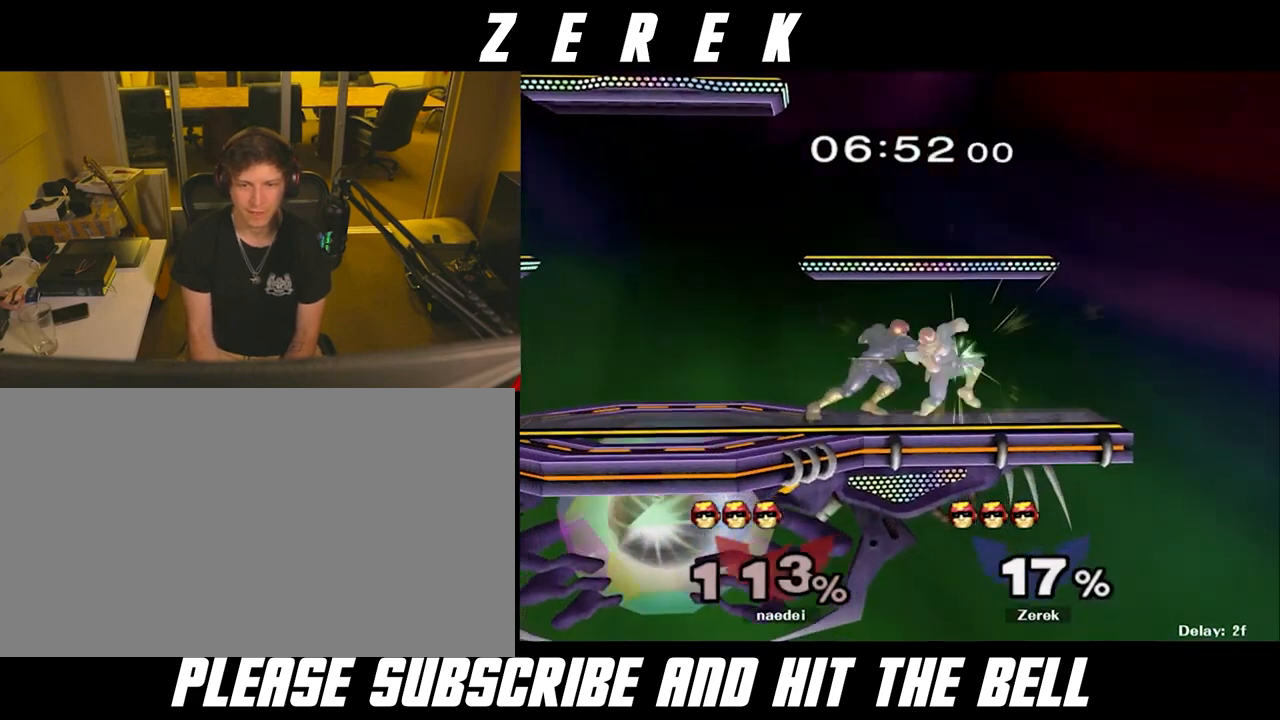
{"buttons": [], "left_stick": "center", "right_stick": "center", "events": [[333, "A", "down"], [458, "A", "up"]]}
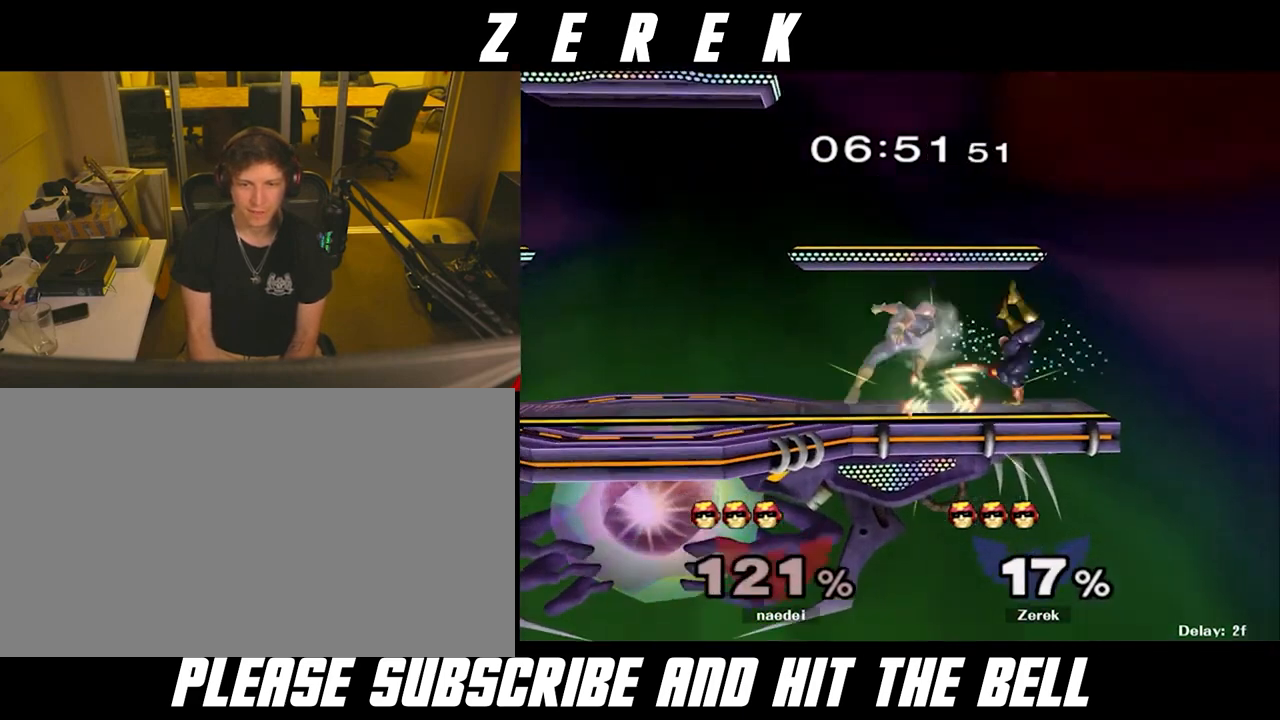
{"buttons": [], "left_stick": "center", "right_stick": "center", "events": [[333, "left_stick", "right"], [458, "left_stick", "center"]]}
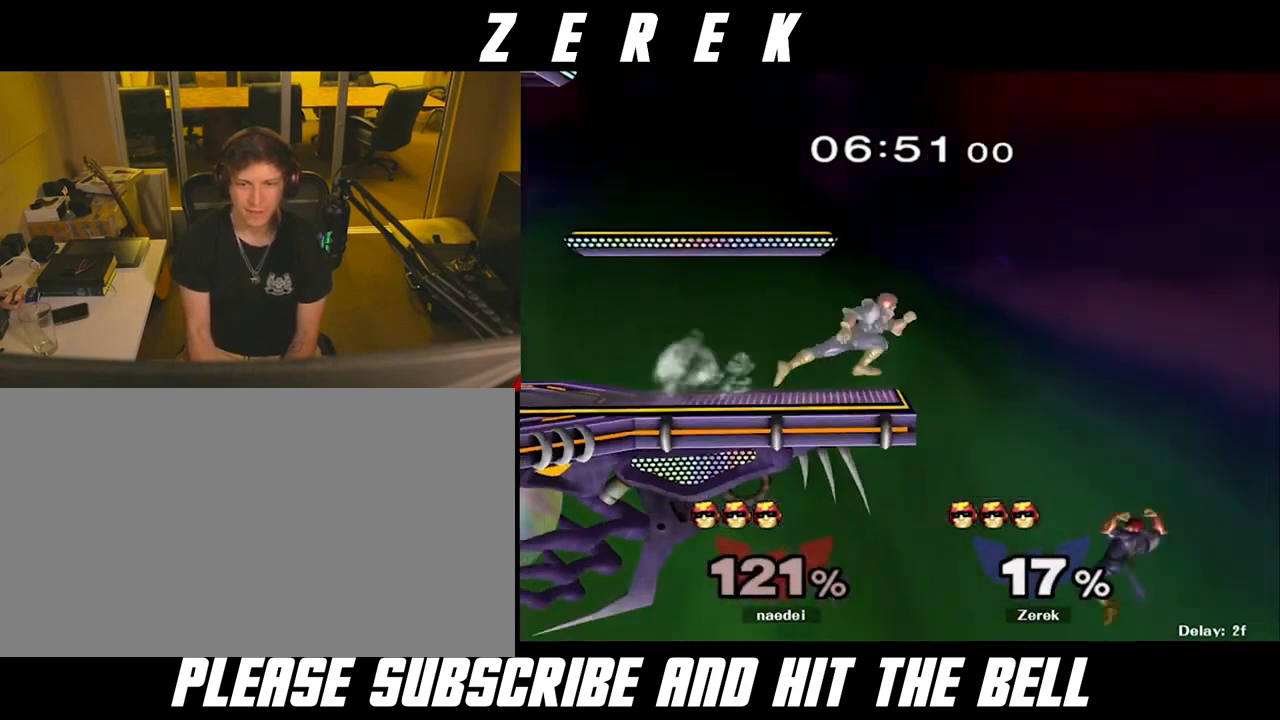
{"buttons": [], "left_stick": "left", "right_stick": "center", "events": [[458, "Y", "down"], [500, "Y", "up"], [500, "left_stick", "left"]]}
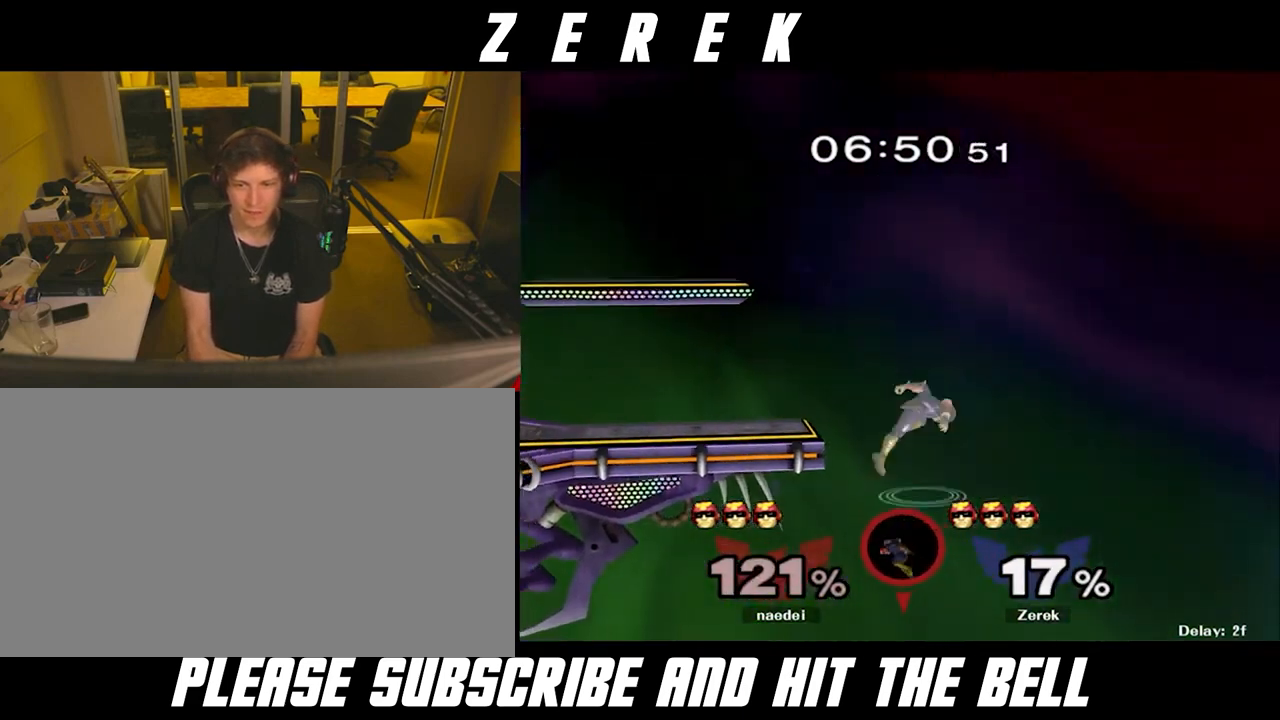
{"buttons": ["R1"], "left_stick": "center", "right_stick": "center", "events": [[333, "right_stick", "up"], [458, "right_stick", "center"], [500, "R1", "down"], [500, "left_stick", "center"]]}
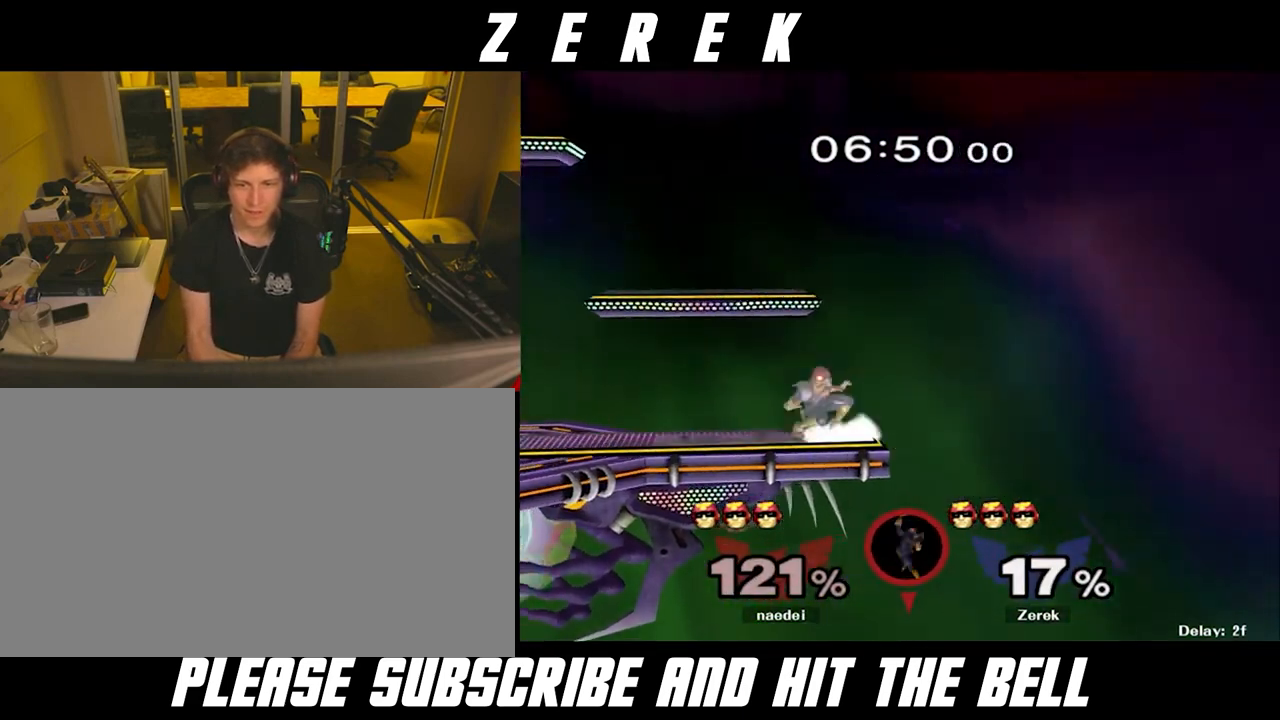
{"buttons": [], "left_stick": "center", "right_stick": "center", "events": [[125, "R1", "up"], [208, "left_stick", "down-left"], [375, "R1", "down"], [458, "R1", "up"], [500, "left_stick", "center"]]}
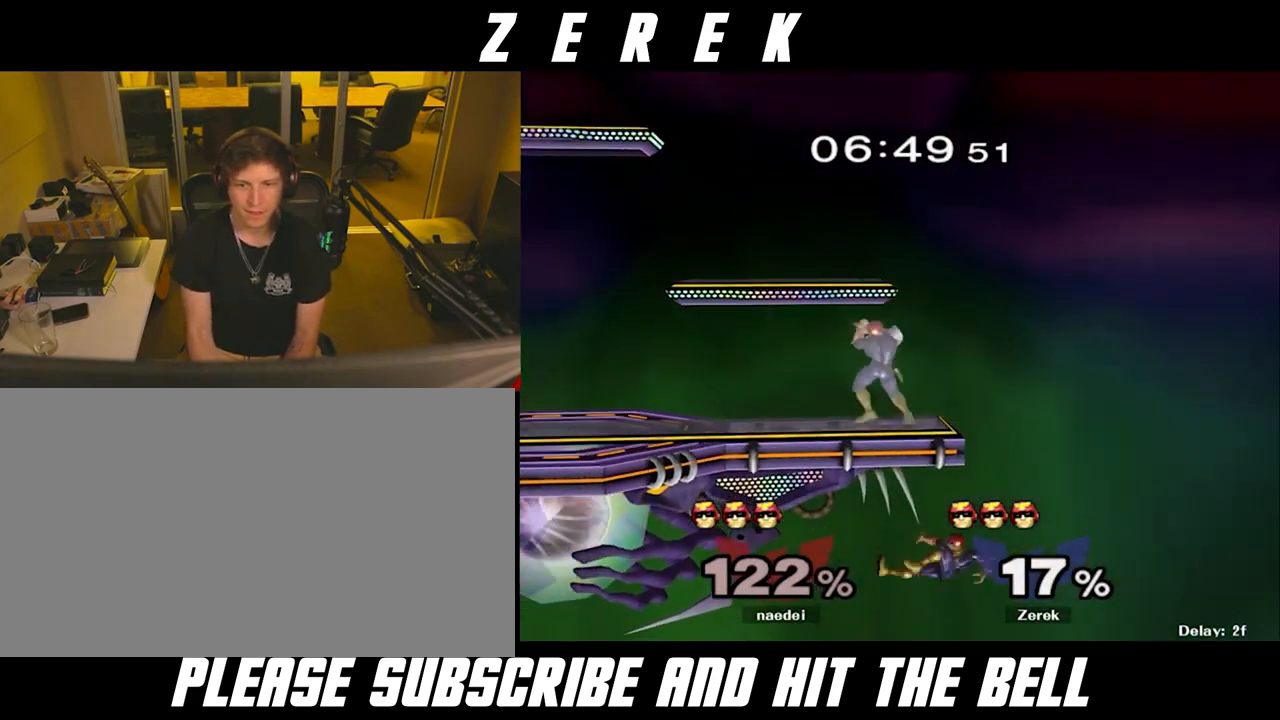
{"buttons": ["R1"], "left_stick": "center", "right_stick": "center", "events": [[167, "Y", "down"], [208, "Y", "up"], [292, "Y", "down"], [292, "left_stick", "down-left"], [417, "Y", "up"], [458, "R1", "down"], [500, "left_stick", "center"]]}
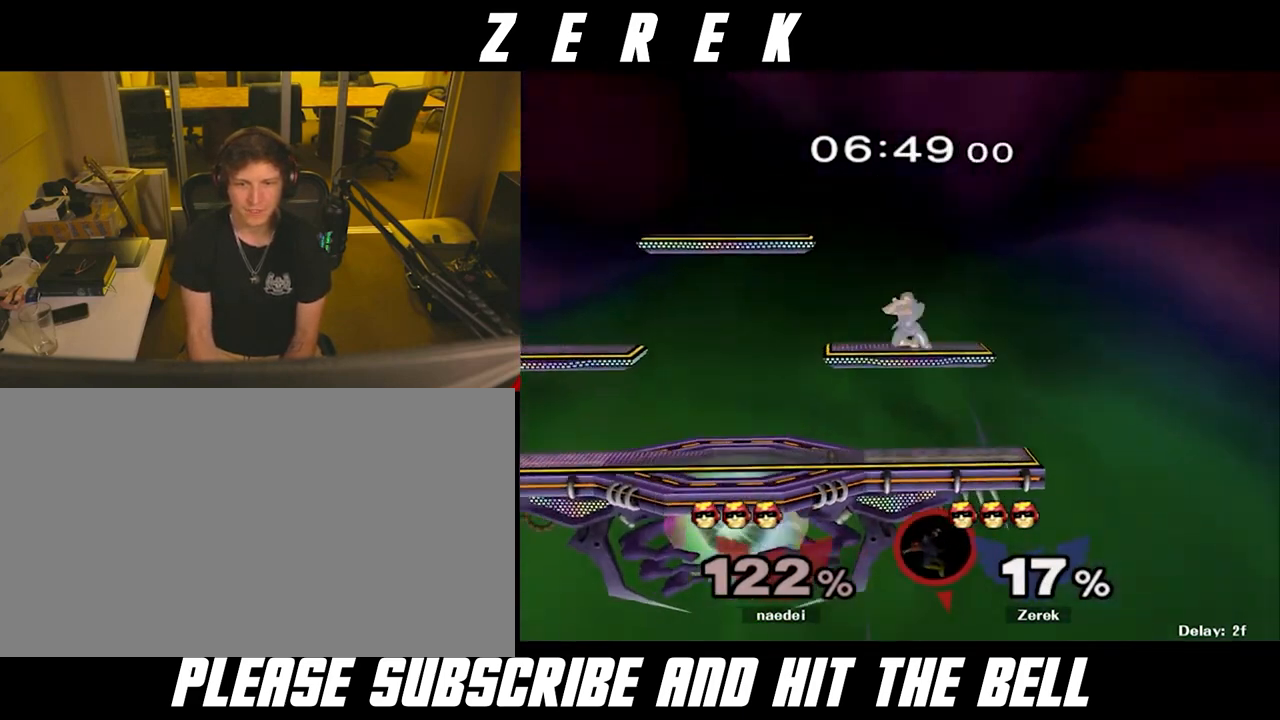
{"buttons": ["Y"], "left_stick": "left", "right_stick": "center", "events": [[83, "R1", "up"], [250, "left_stick", "left"], [500, "Y", "down"]]}
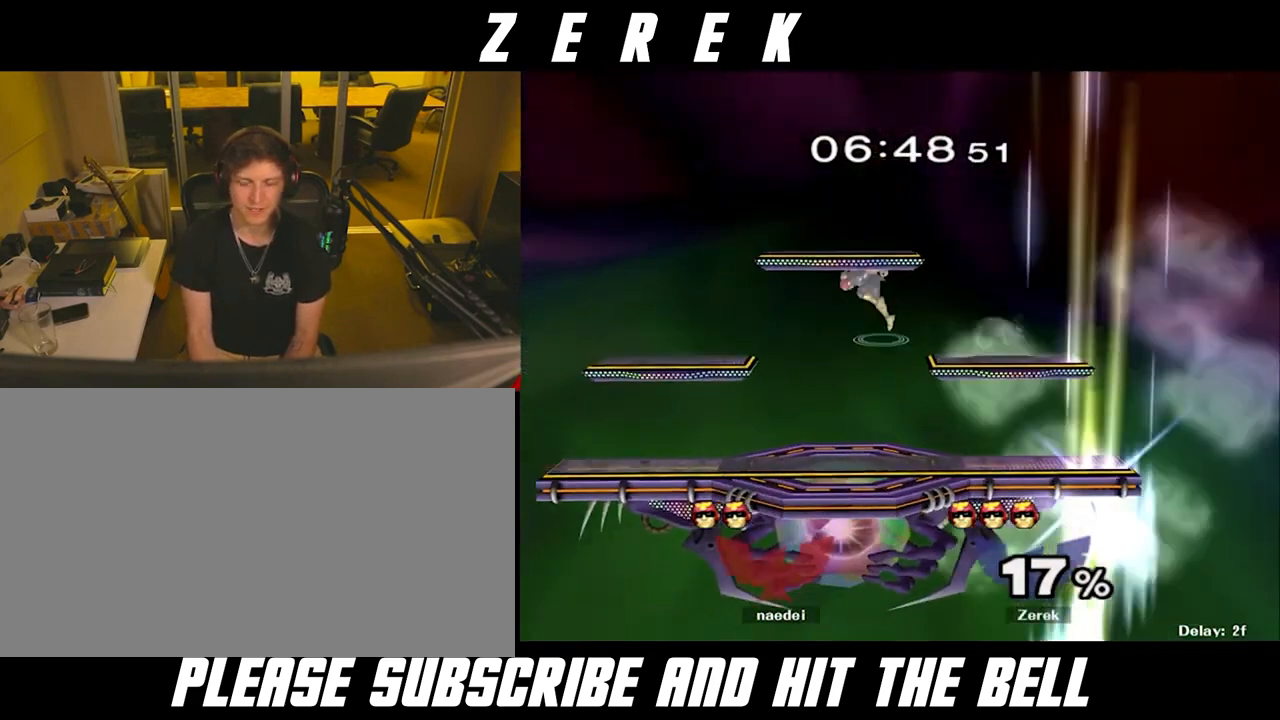
{"buttons": [], "left_stick": "center", "right_stick": "center", "events": [[42, "left_stick", "down-right"], [167, "Y", "up"], [208, "R1", "down"], [208, "left_stick", "right"], [375, "R1", "up"], [375, "left_stick", "center"]]}
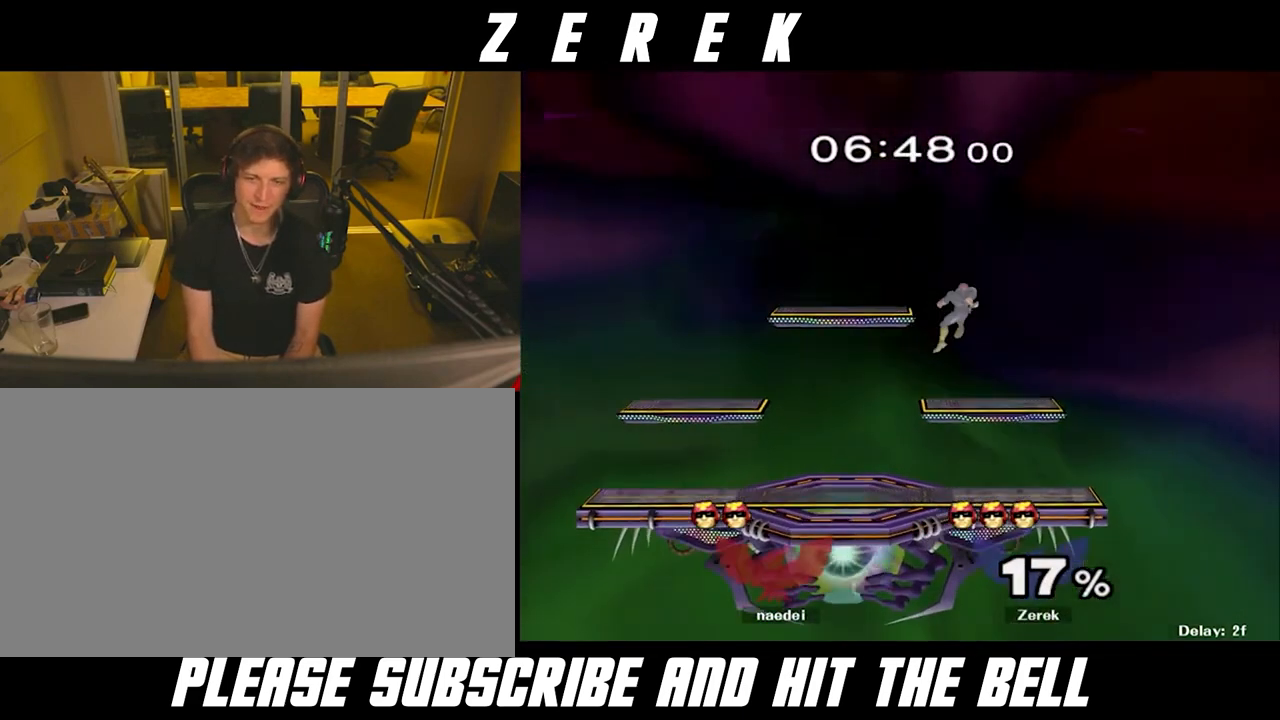
{"buttons": [], "left_stick": "left", "right_stick": "center", "events": [[208, "R1", "down"], [250, "left_stick", "down-left"], [333, "R1", "up"], [333, "left_stick", "center"], [458, "left_stick", "left"]]}
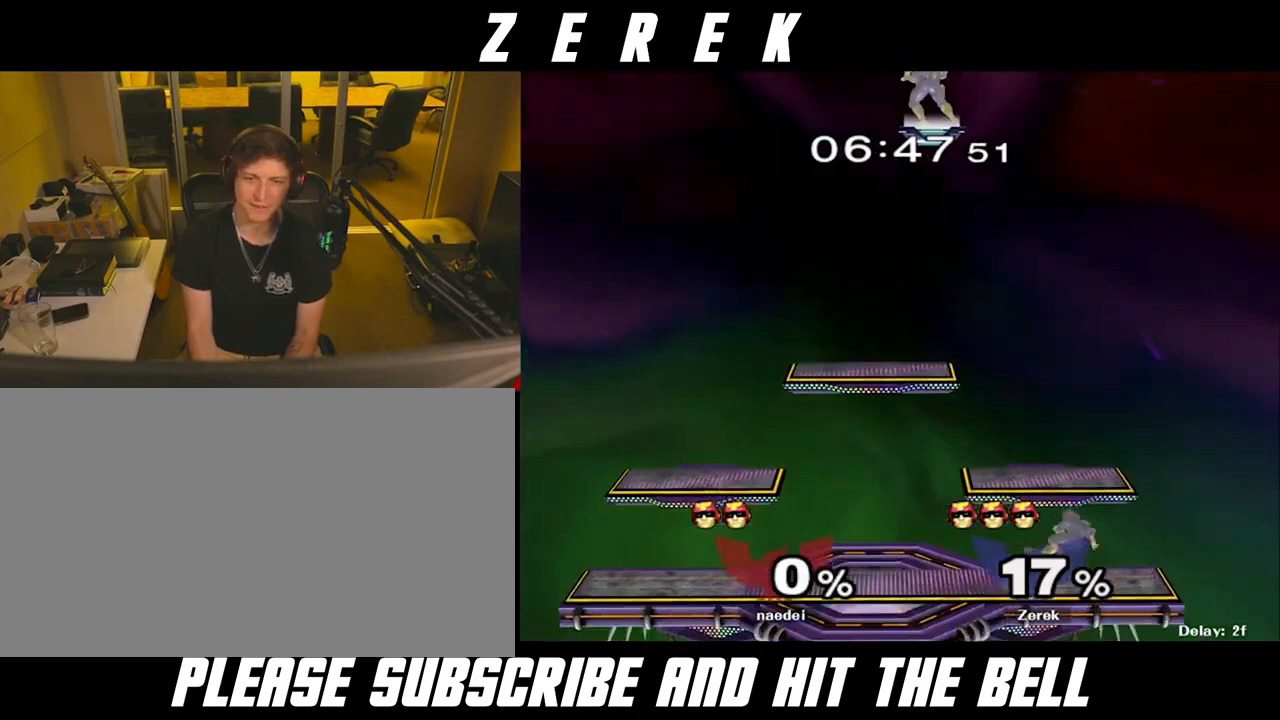
{"buttons": [], "left_stick": "left", "right_stick": "center", "events": [[167, "left_stick", "center"], [292, "left_stick", "left"]]}